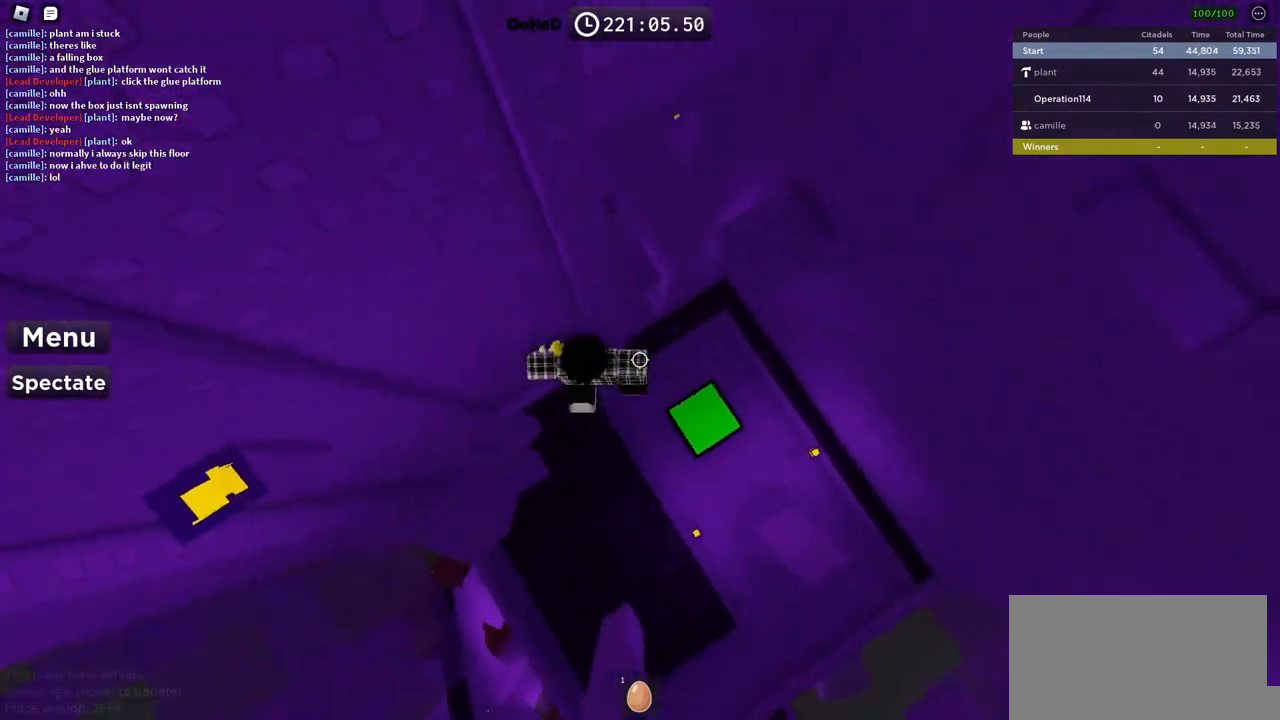
Gameplay with keyboard; each line is a JSON object with the keys held at the frame after it. "events" lists presses ("down") and releases ("up") of "a", "ctrl", "d", "e", "f", "q", "r", "s", "shift", "space", "tab" and "w" between this image and that frame as [ms after this image, input, new state], when the widget could be followed in between. No other keys are recorded. Mouse input is not recorded.
{"keys": ["d"], "events": [[34, "space", "down"], [200, "space", "up"]]}
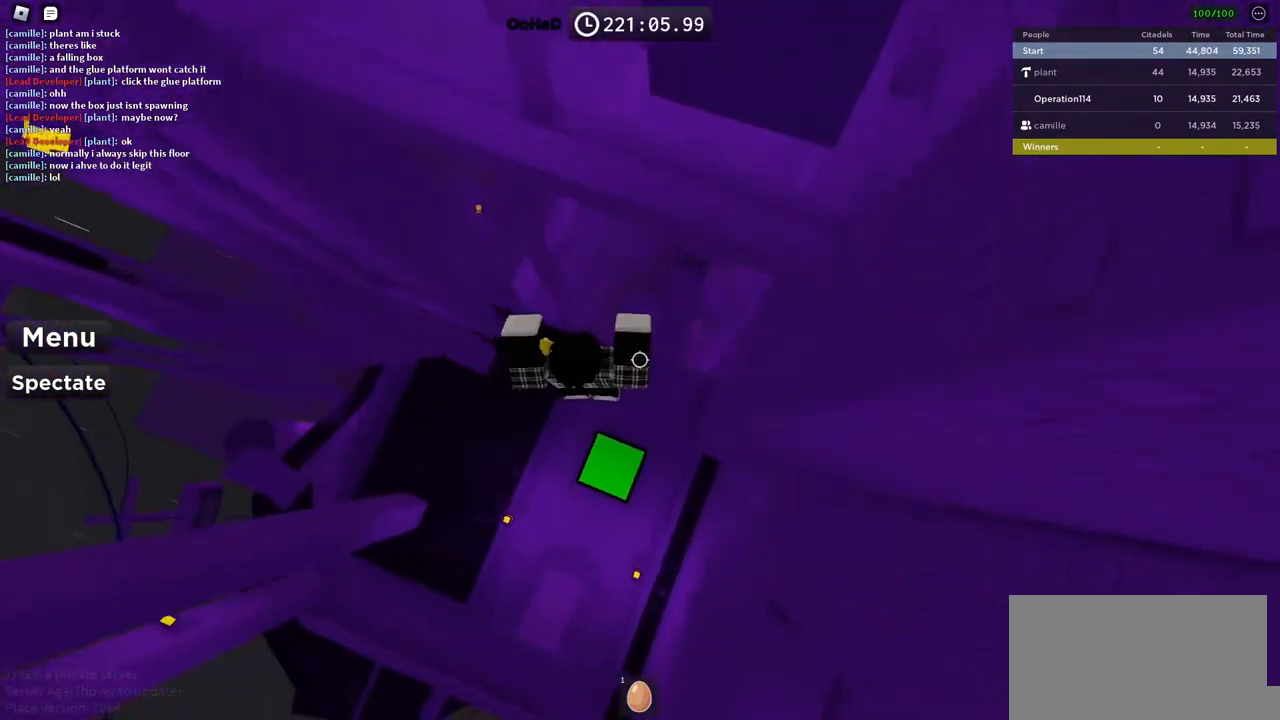
{"keys": ["d", "w"], "events": [[100, "w", "down"], [200, "d", "up"], [217, "w", "up"], [434, "d", "down"], [450, "w", "down"]]}
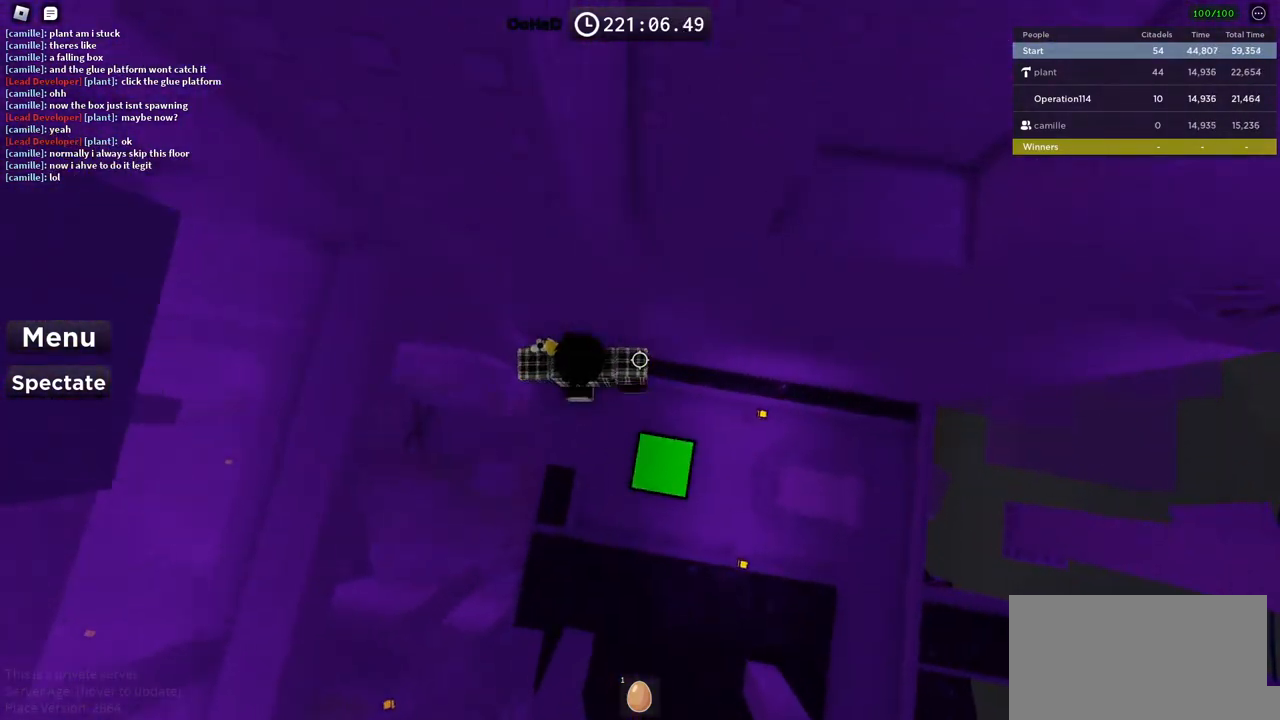
{"keys": ["d"], "events": [[34, "d", "up"], [34, "w", "up"], [134, "d", "down"], [234, "space", "down"], [350, "space", "up"]]}
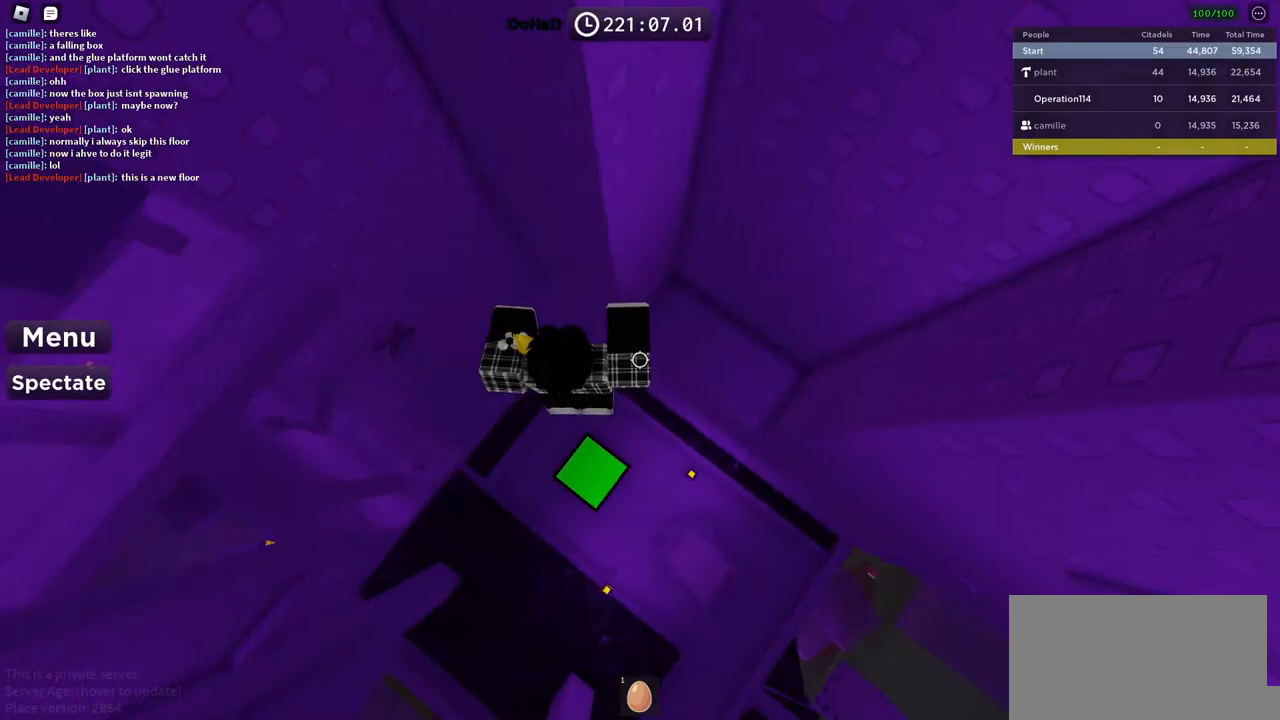
{"keys": [], "events": [[117, "w", "down"], [400, "w", "up"], [417, "d", "up"]]}
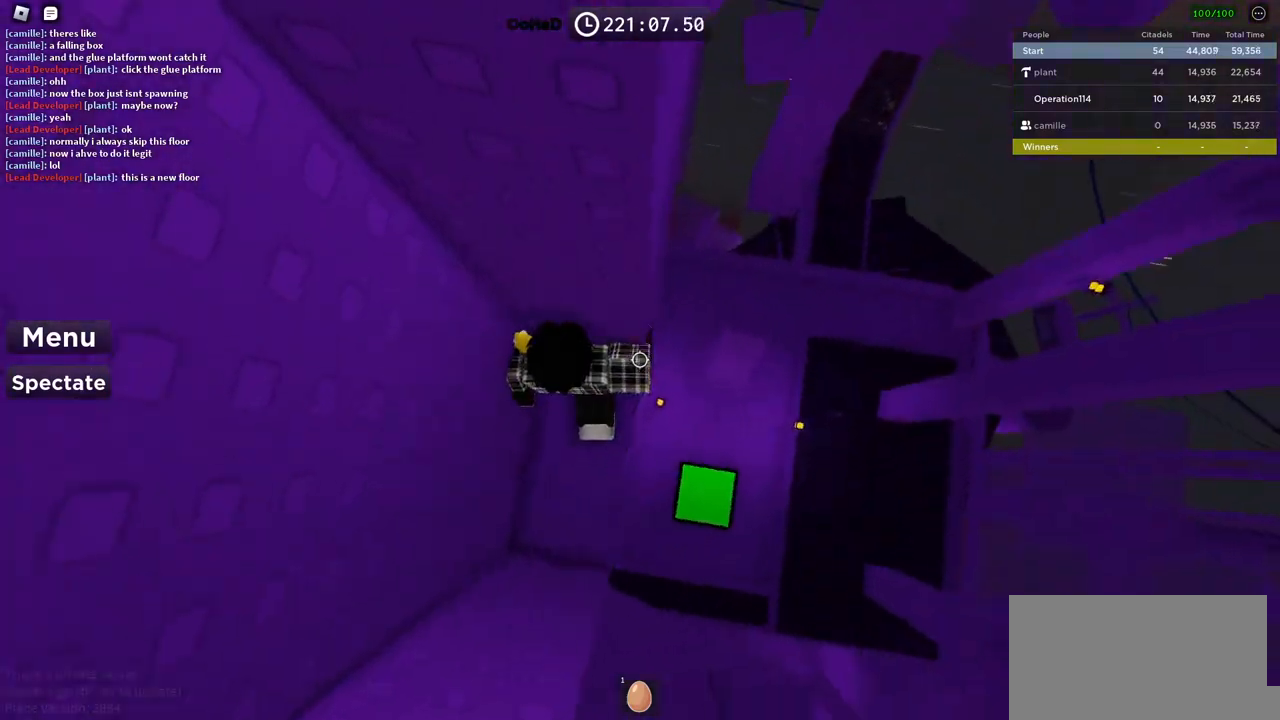
{"keys": [], "events": [[67, "d", "down"], [67, "w", "down"], [200, "d", "up"], [200, "w", "up"]]}
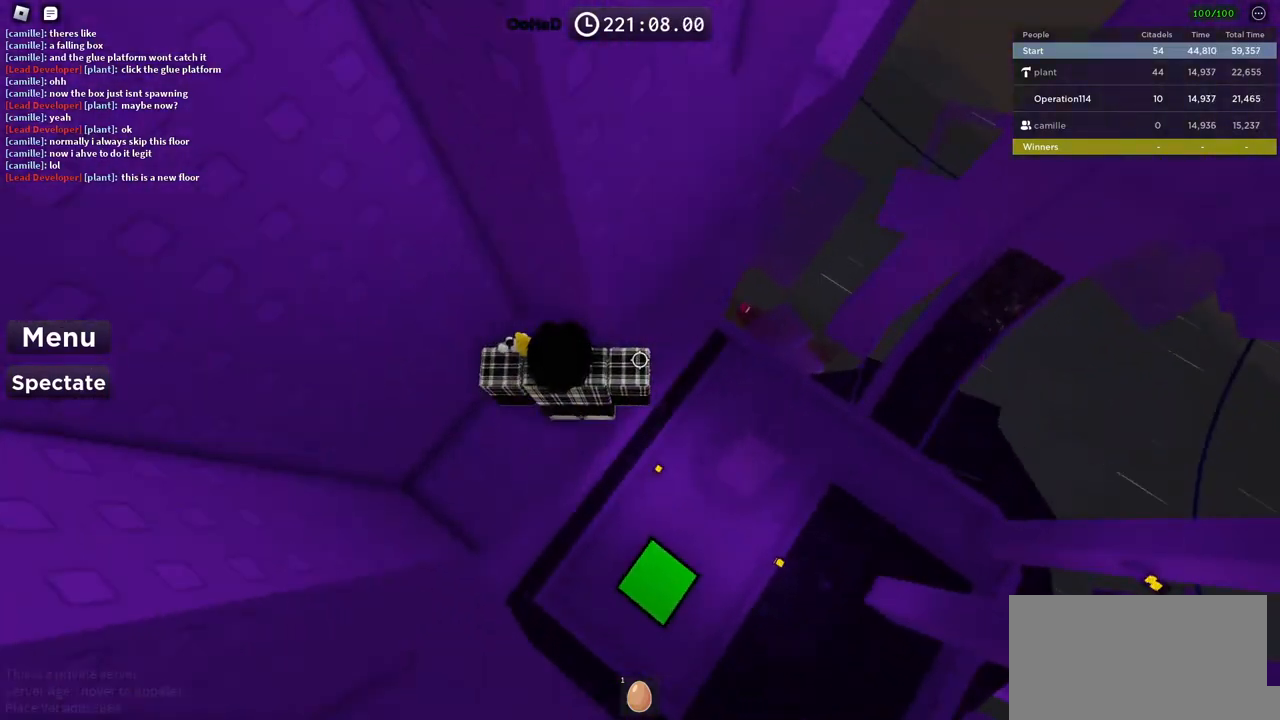
{"keys": ["d"], "events": [[67, "d", "down"], [184, "space", "down"], [317, "space", "up"]]}
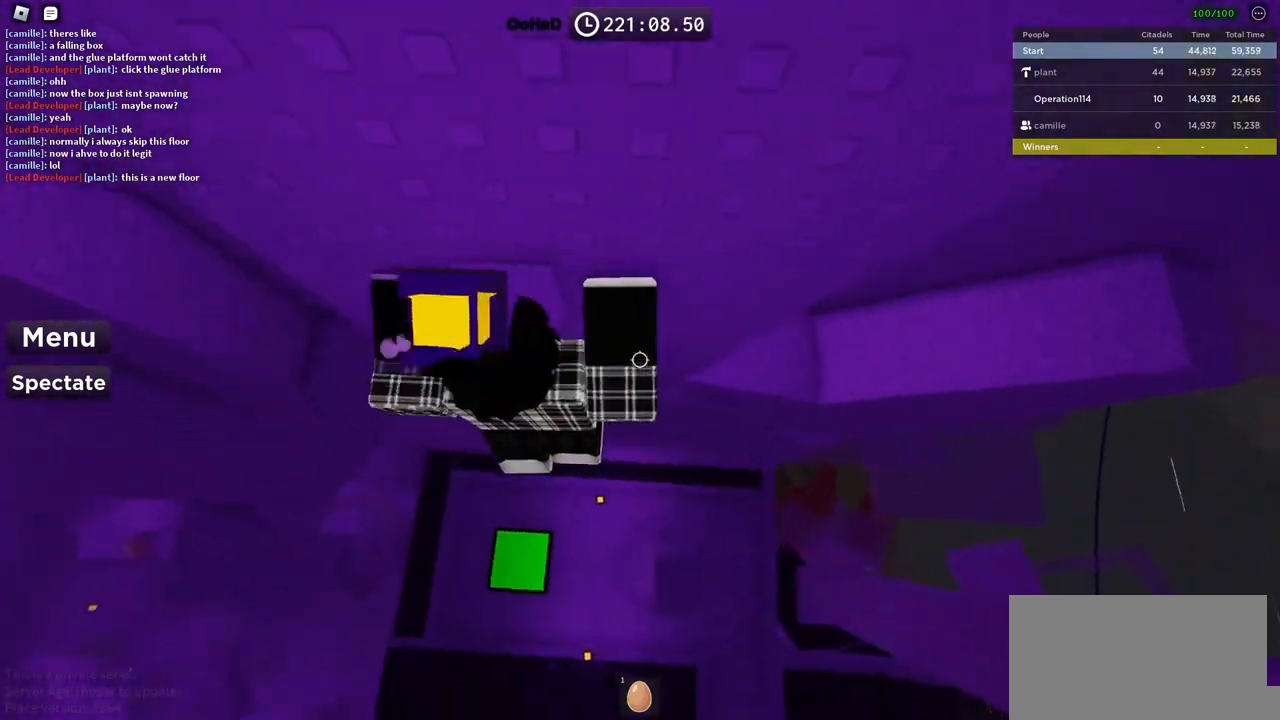
{"keys": ["d", "w"], "events": [[34, "w", "down"]]}
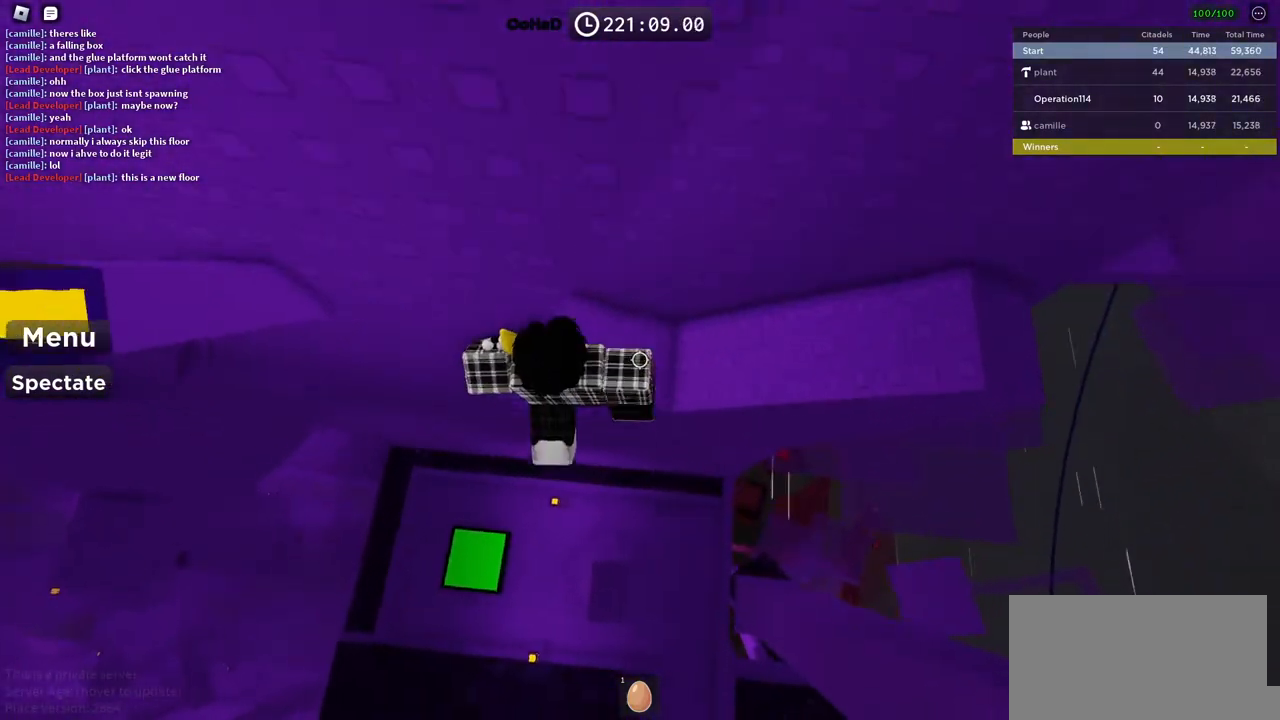
{"keys": [], "events": [[434, "d", "up"], [434, "w", "up"]]}
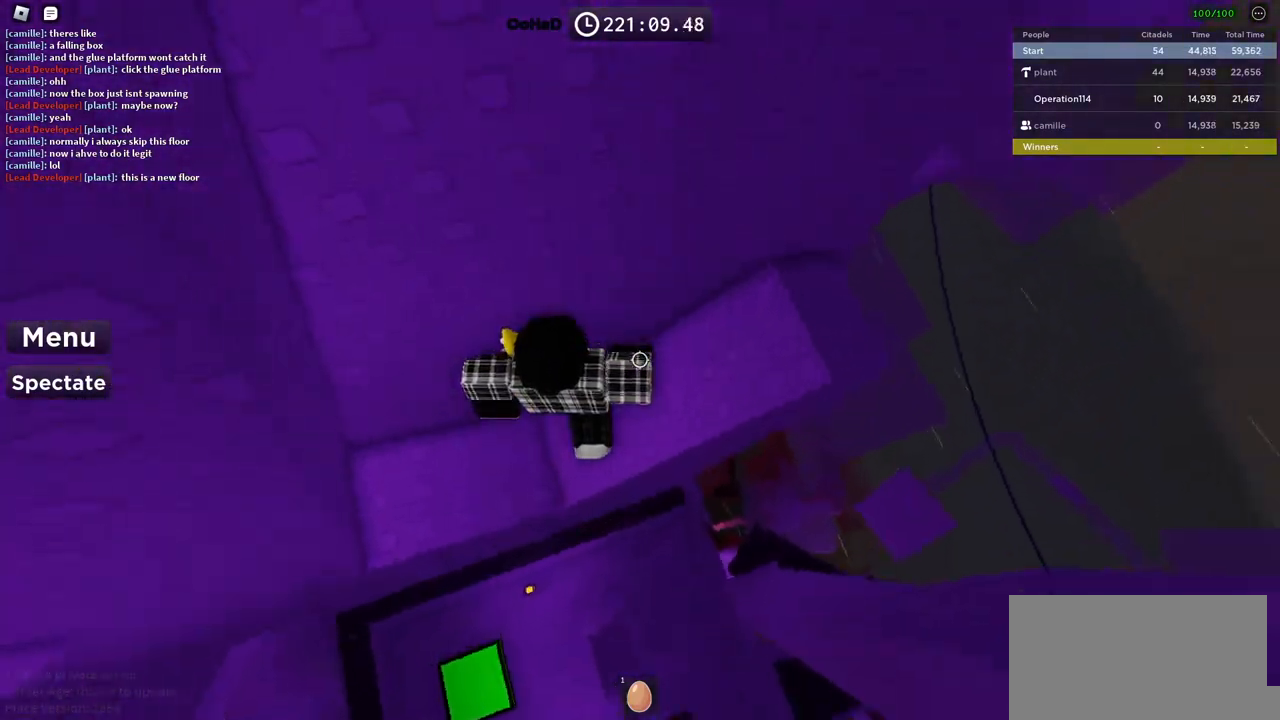
{"keys": ["d"], "events": [[84, "d", "down"], [84, "w", "down"], [317, "w", "up"], [334, "d", "up"], [484, "d", "down"]]}
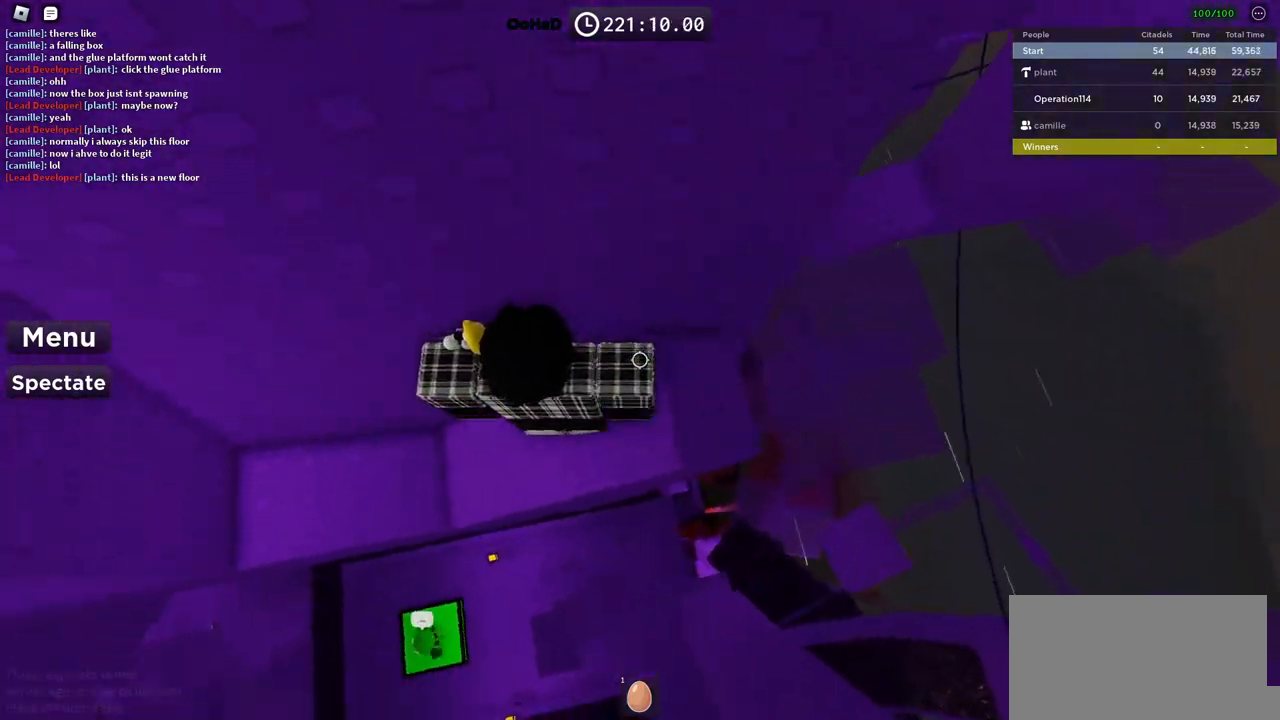
{"keys": [], "events": [[167, "d", "up"], [334, "d", "down"], [417, "d", "up"]]}
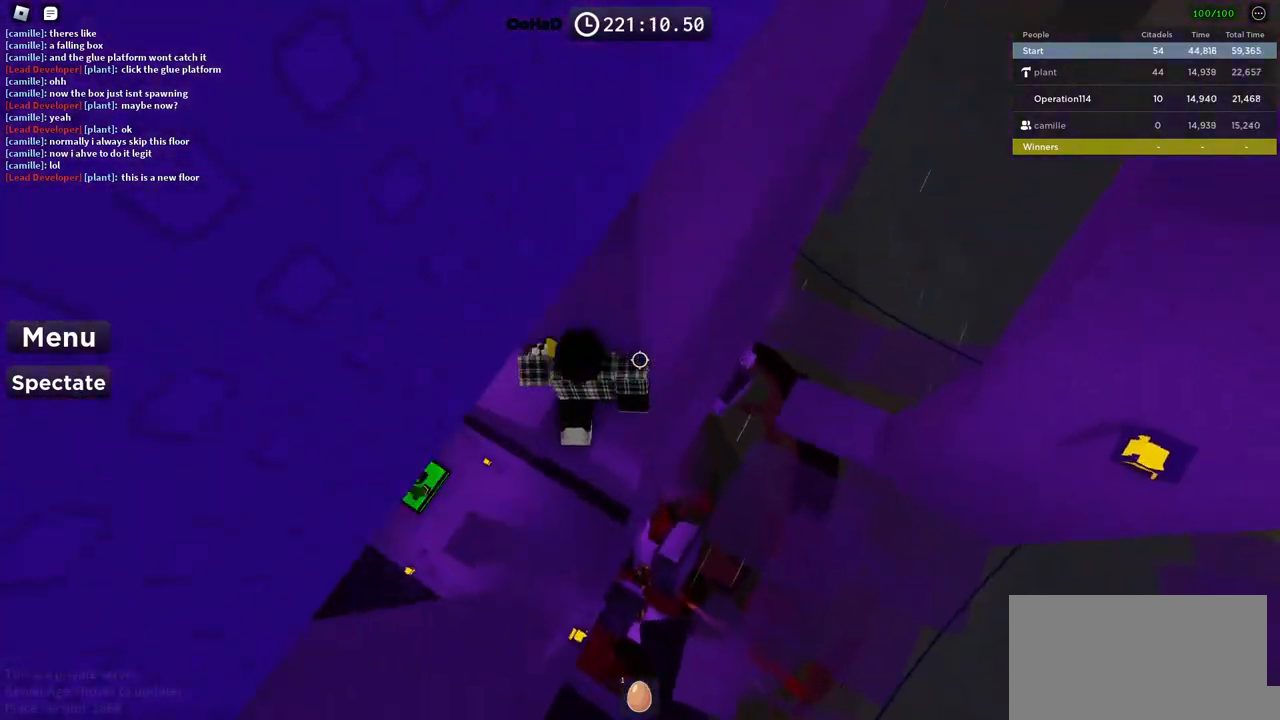
{"keys": ["d", "space"], "events": [[334, "d", "down"], [434, "space", "down"]]}
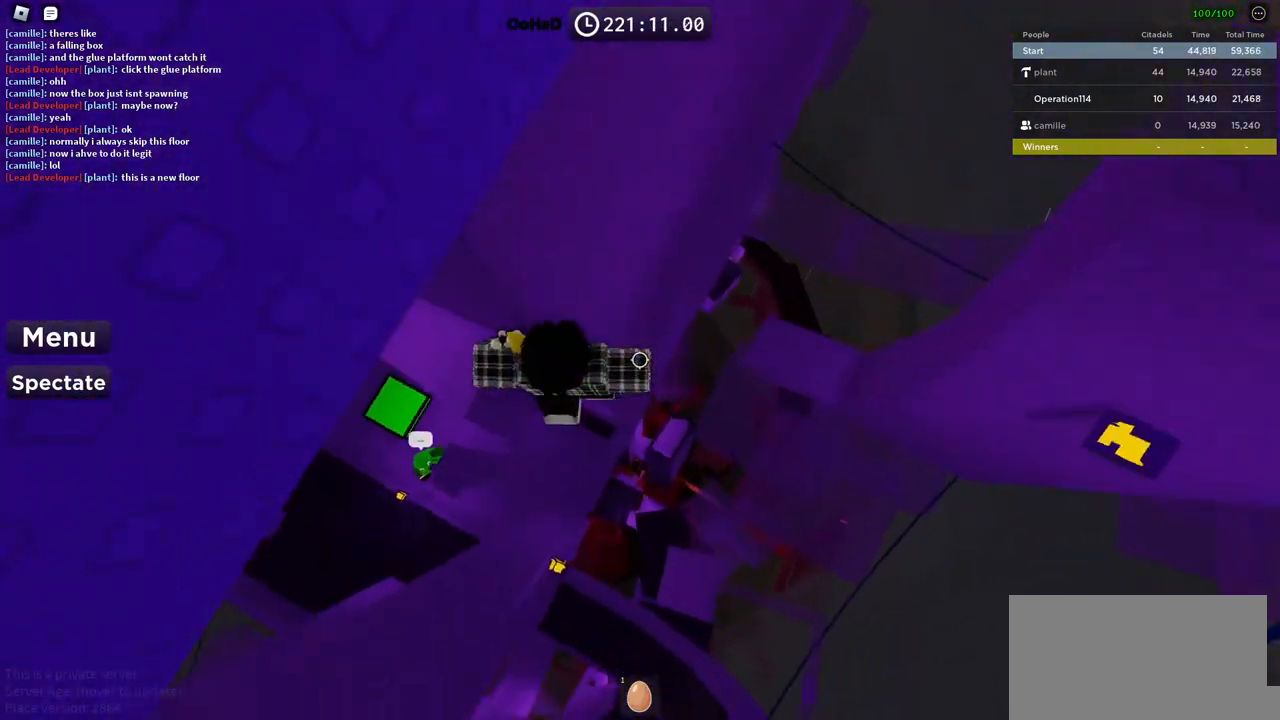
{"keys": ["d"], "events": [[84, "space", "up"]]}
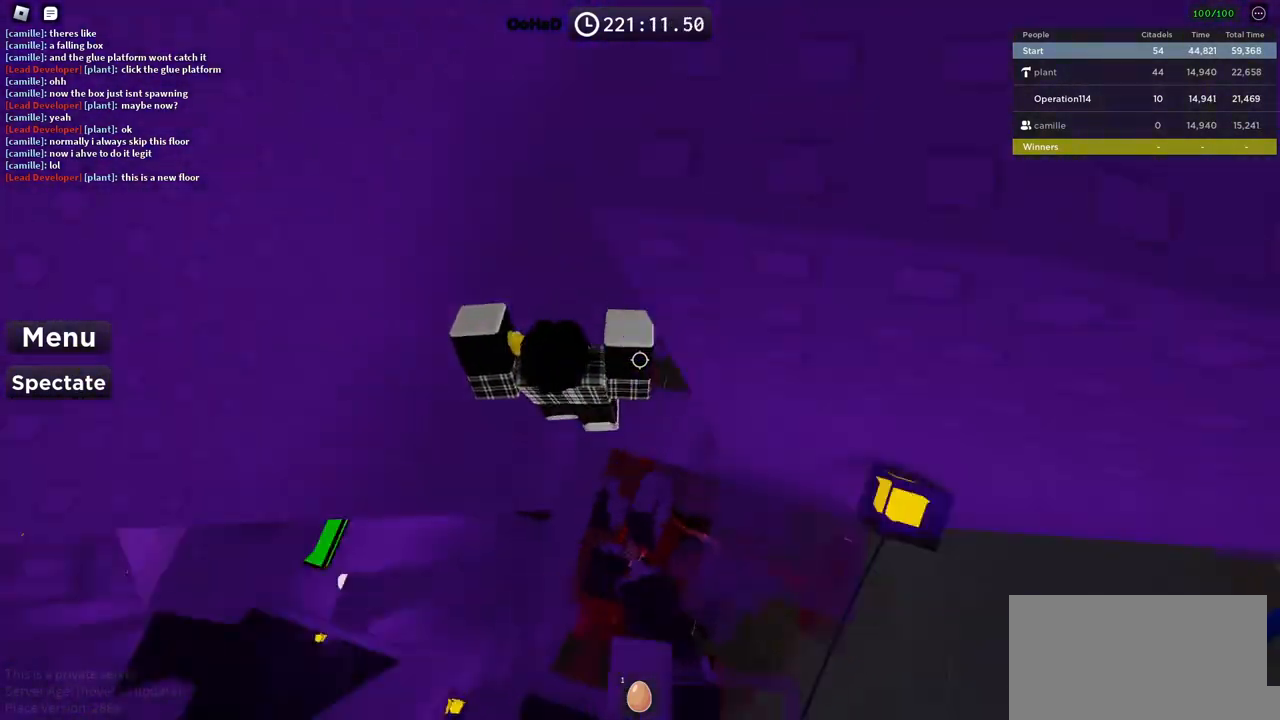
{"keys": [], "events": [[50, "d", "up"], [334, "w", "down"], [417, "w", "up"]]}
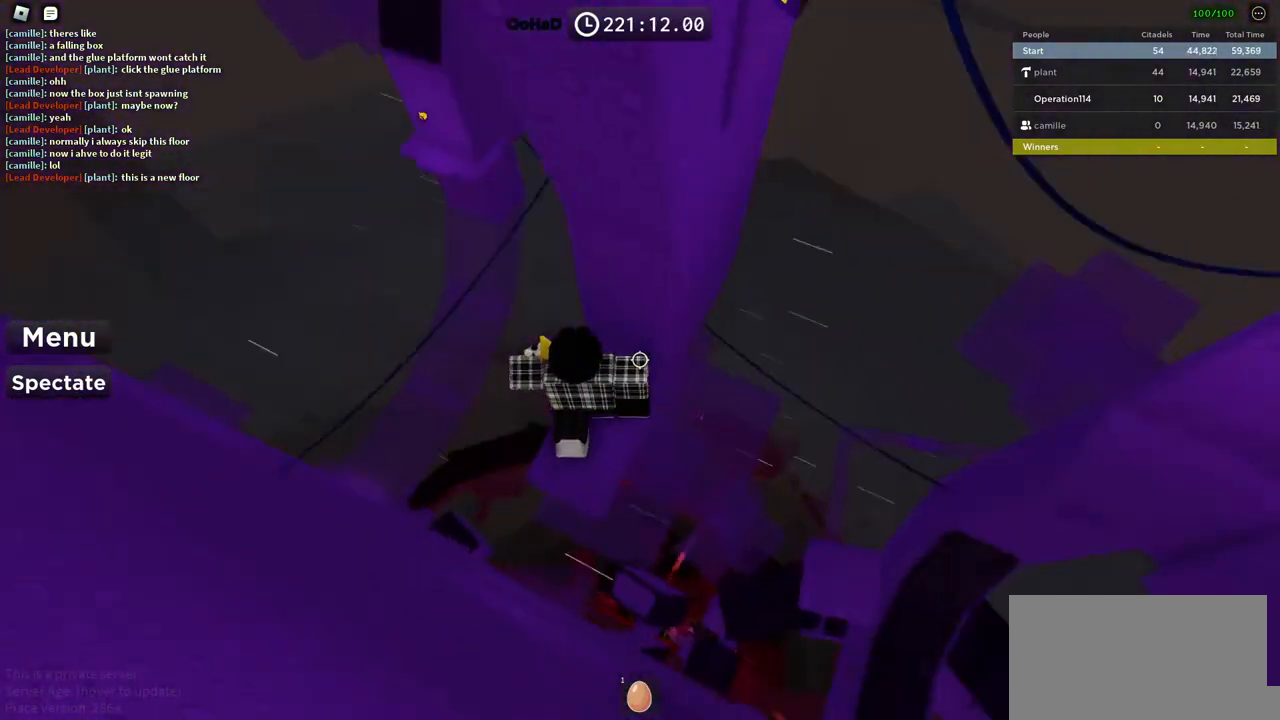
{"keys": [], "events": []}
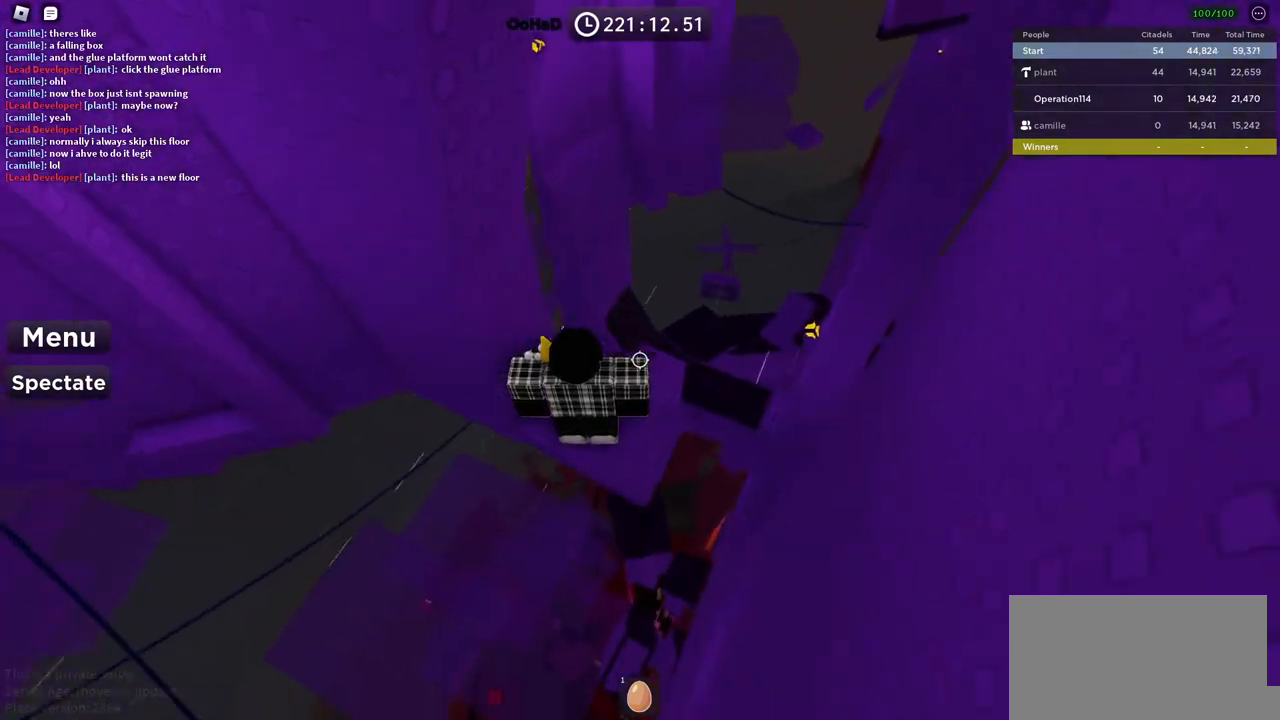
{"keys": ["a", "space"], "events": [[234, "a", "down"], [434, "space", "down"]]}
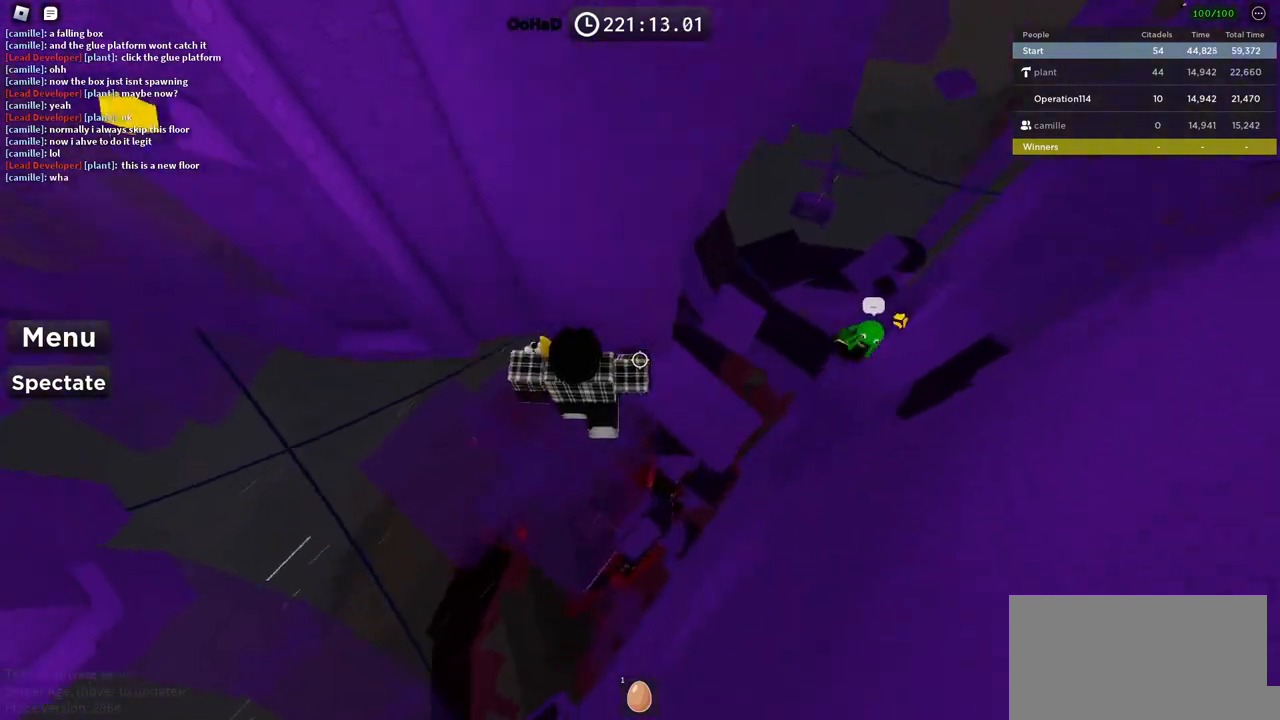
{"keys": ["a", "w"], "events": [[84, "space", "up"], [484, "w", "down"]]}
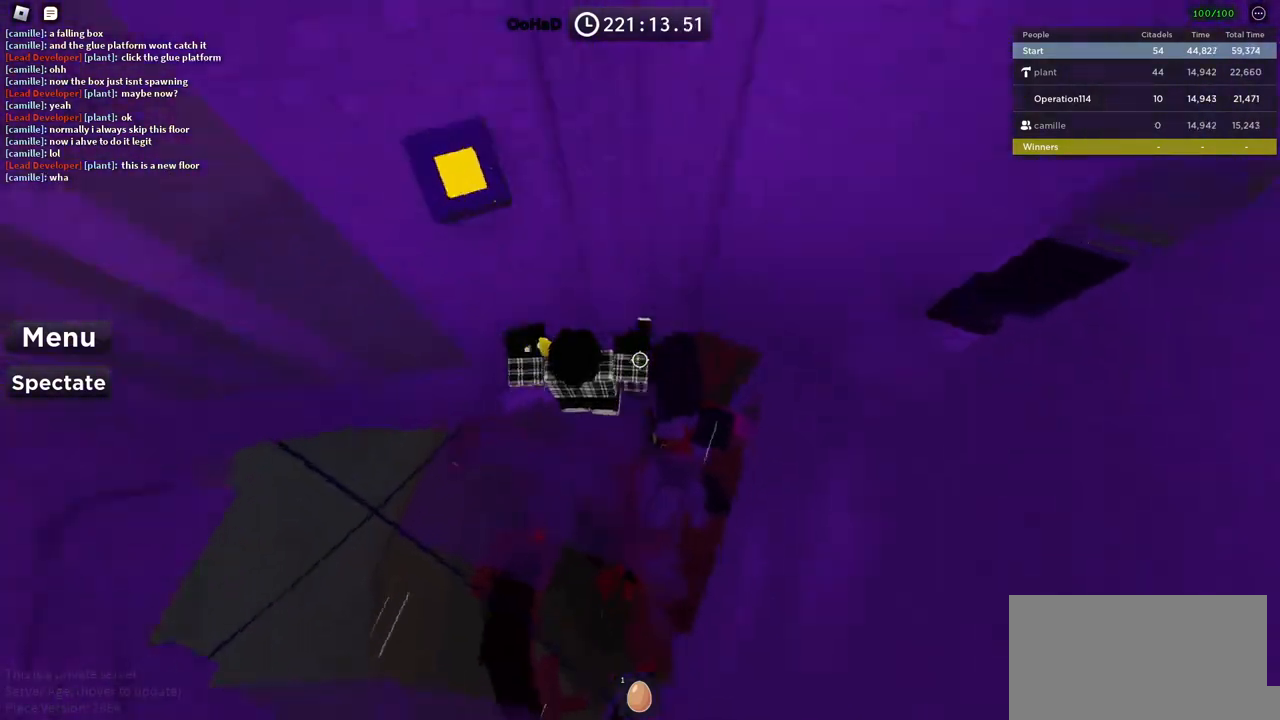
{"keys": ["a", "space"], "events": [[100, "a", "up"], [100, "w", "up"], [267, "a", "down"], [484, "space", "down"]]}
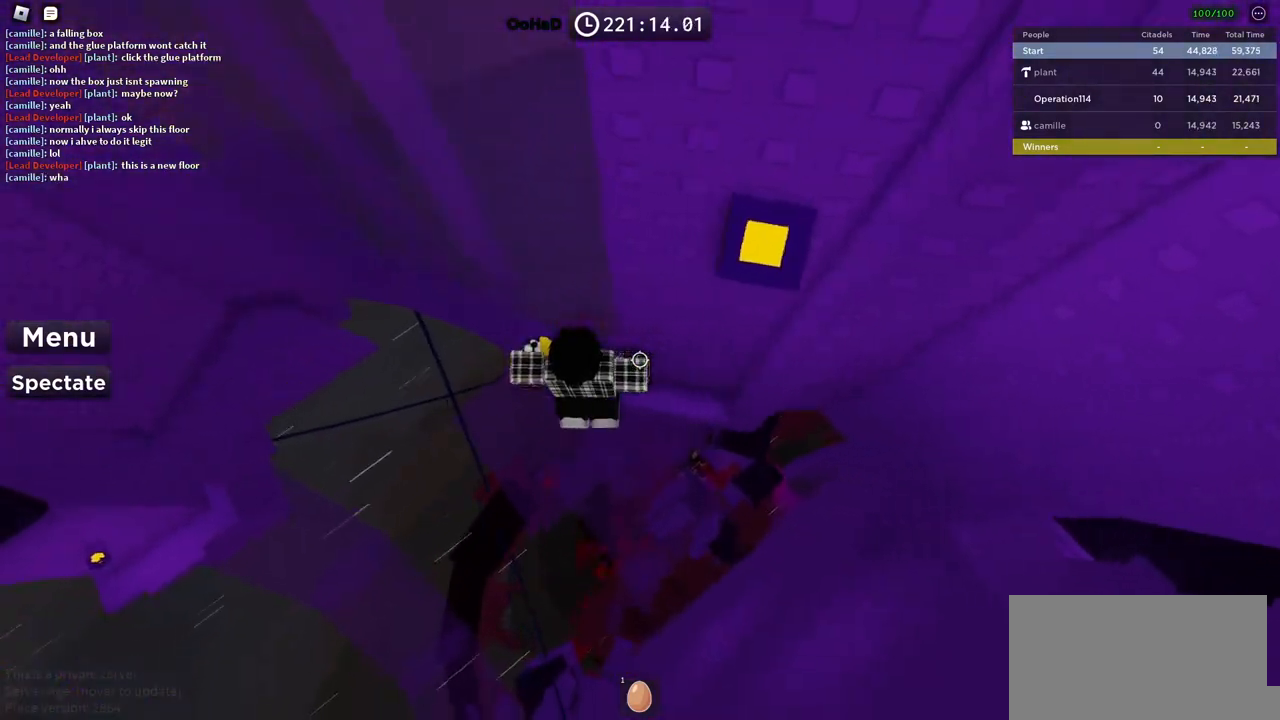
{"keys": ["a"], "events": [[134, "space", "up"]]}
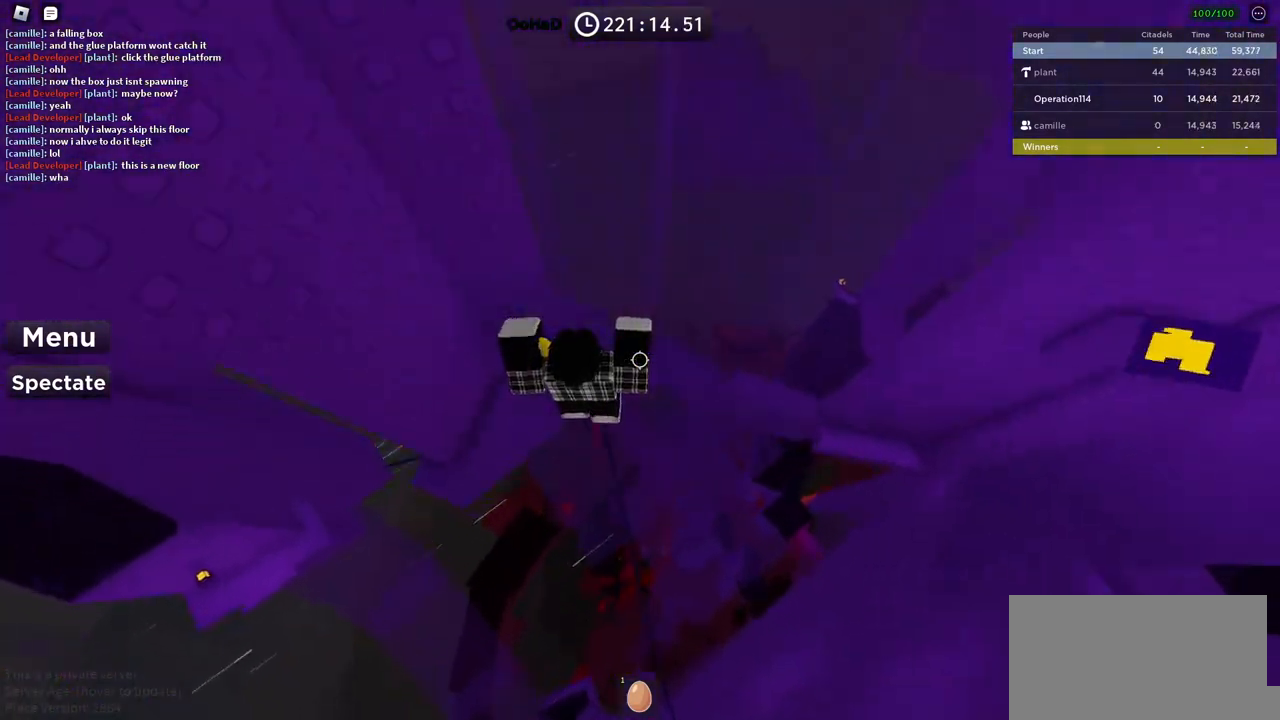
{"keys": [], "events": [[84, "s", "down"], [200, "a", "up"], [200, "s", "up"]]}
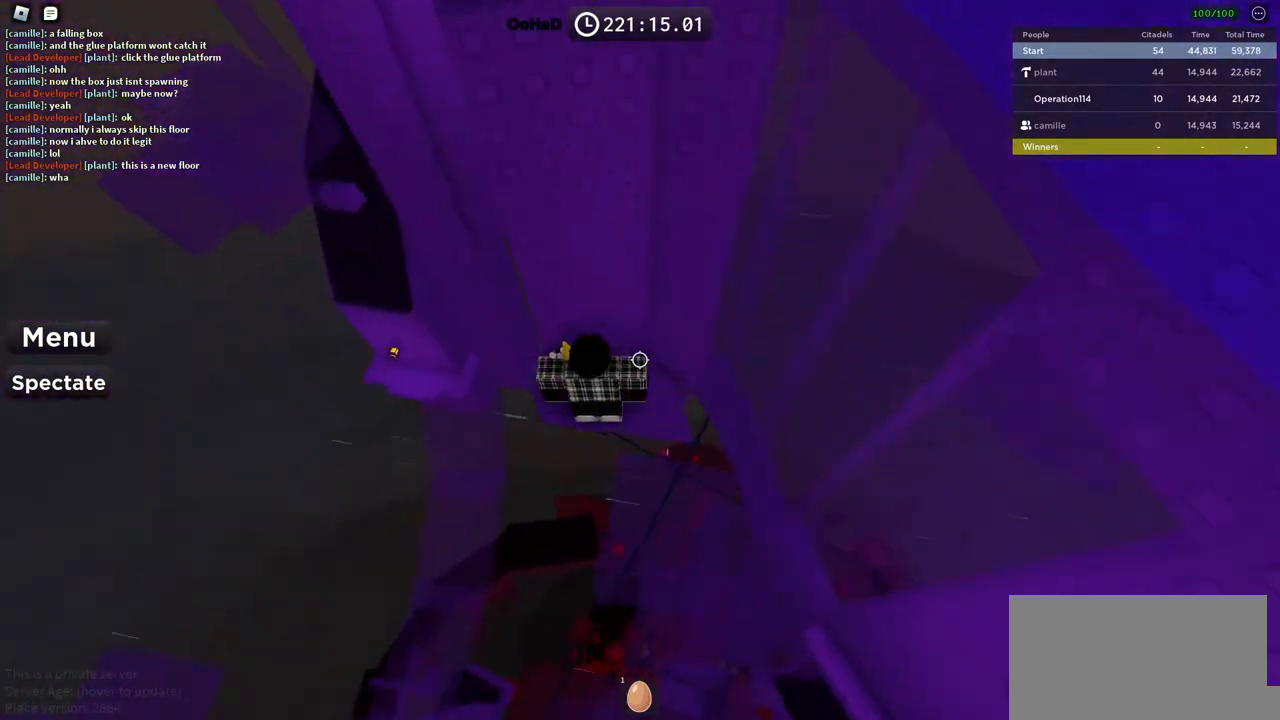
{"keys": [], "events": [[50, "a", "down"], [67, "w", "down"], [217, "a", "up"], [217, "w", "up"]]}
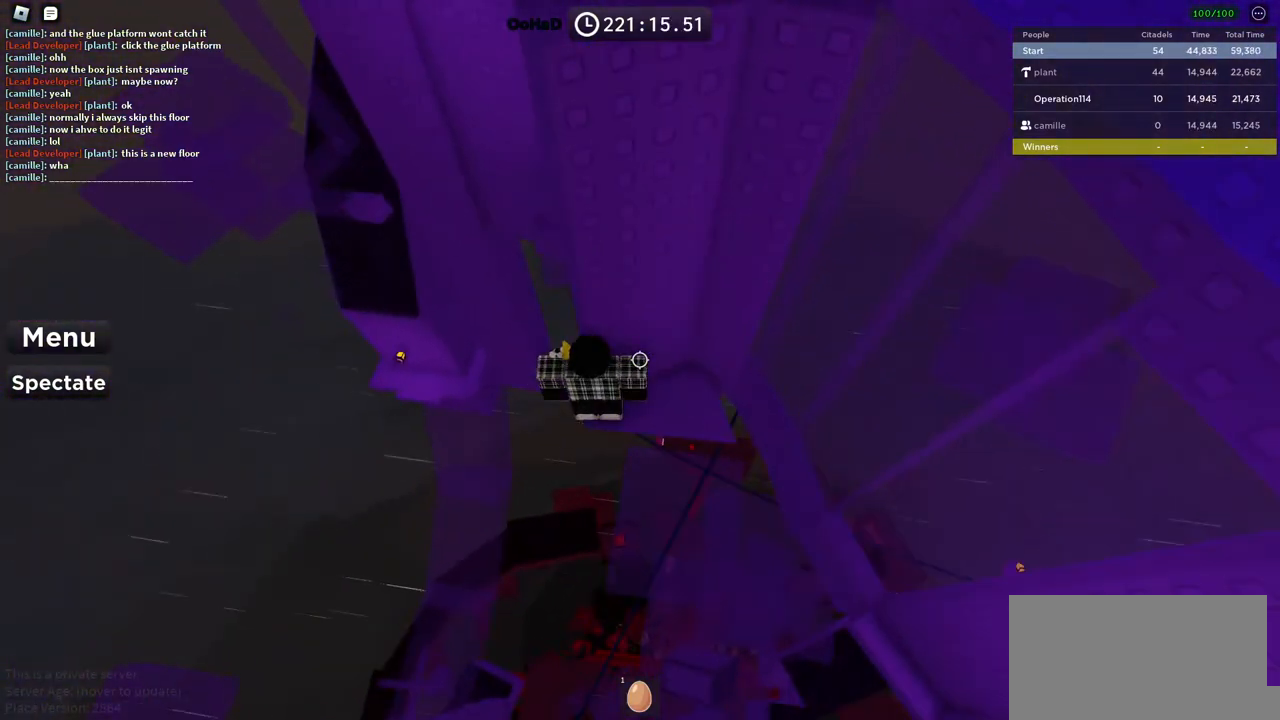
{"keys": ["a", "w"], "events": [[417, "a", "down"], [434, "w", "down"]]}
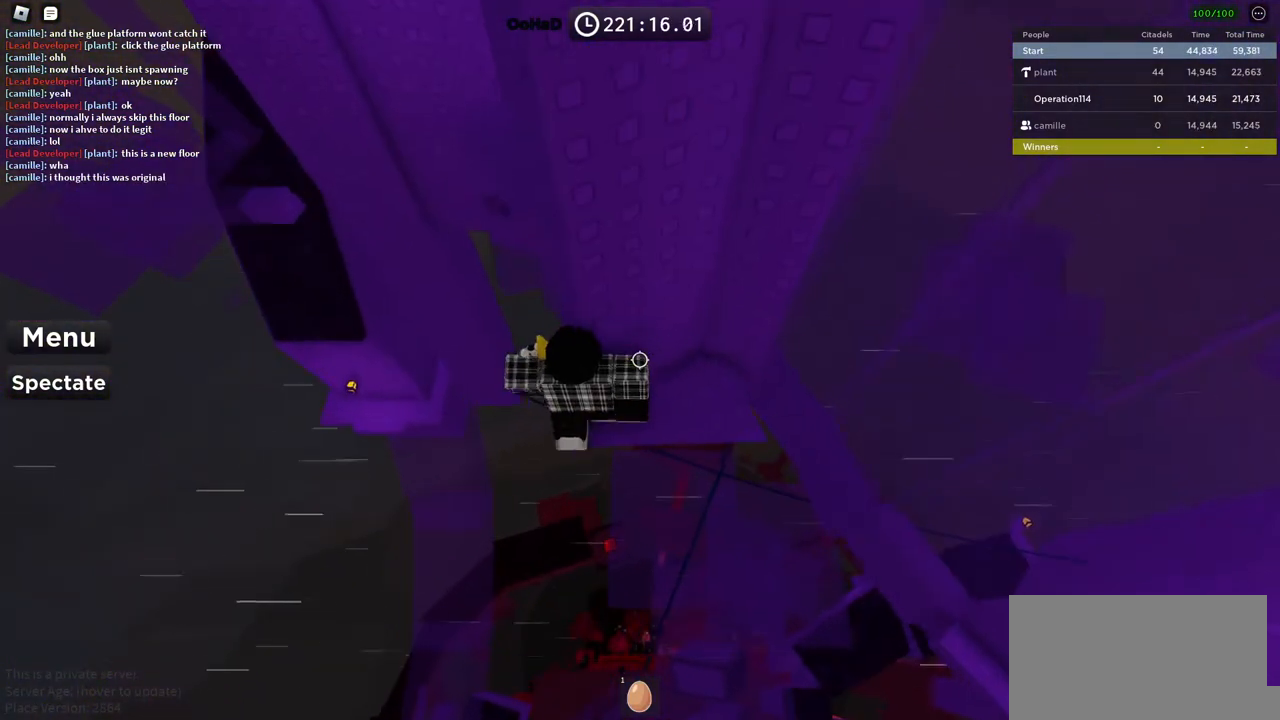
{"keys": ["a"], "events": [[34, "a", "up"], [34, "w", "up"], [434, "a", "down"]]}
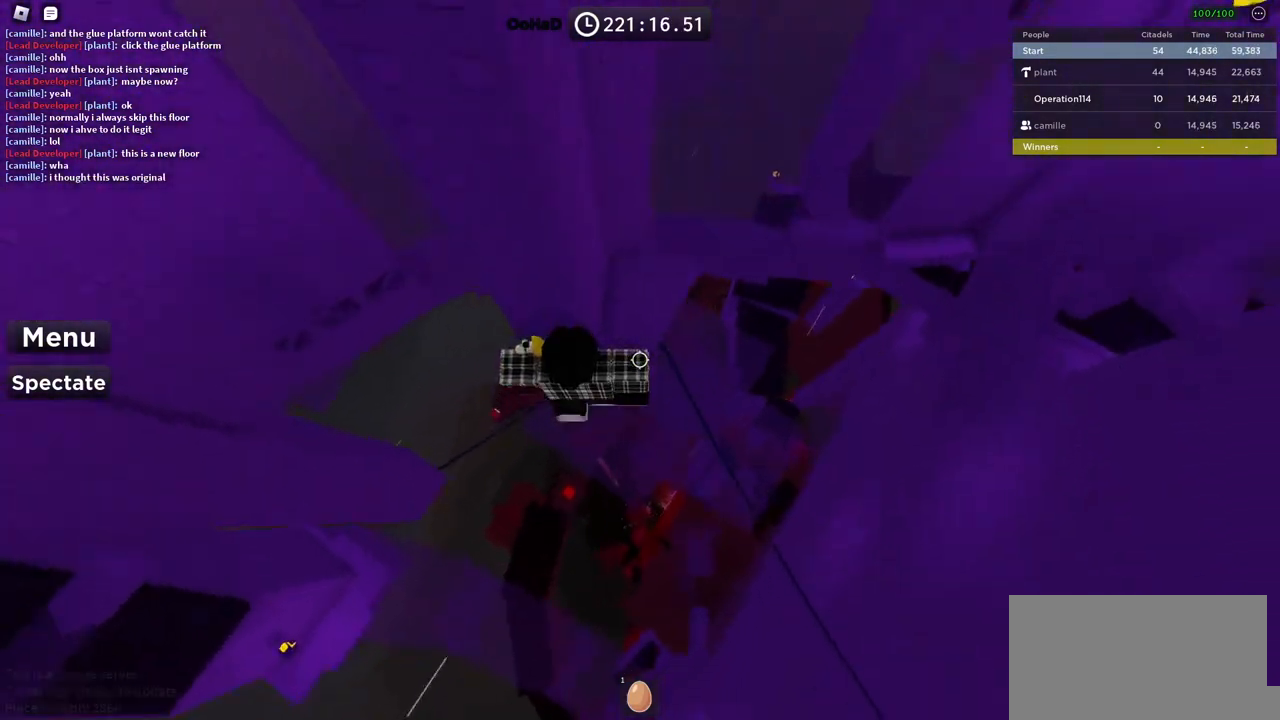
{"keys": ["a", "w"], "events": [[50, "space", "down"], [184, "space", "up"], [350, "w", "down"]]}
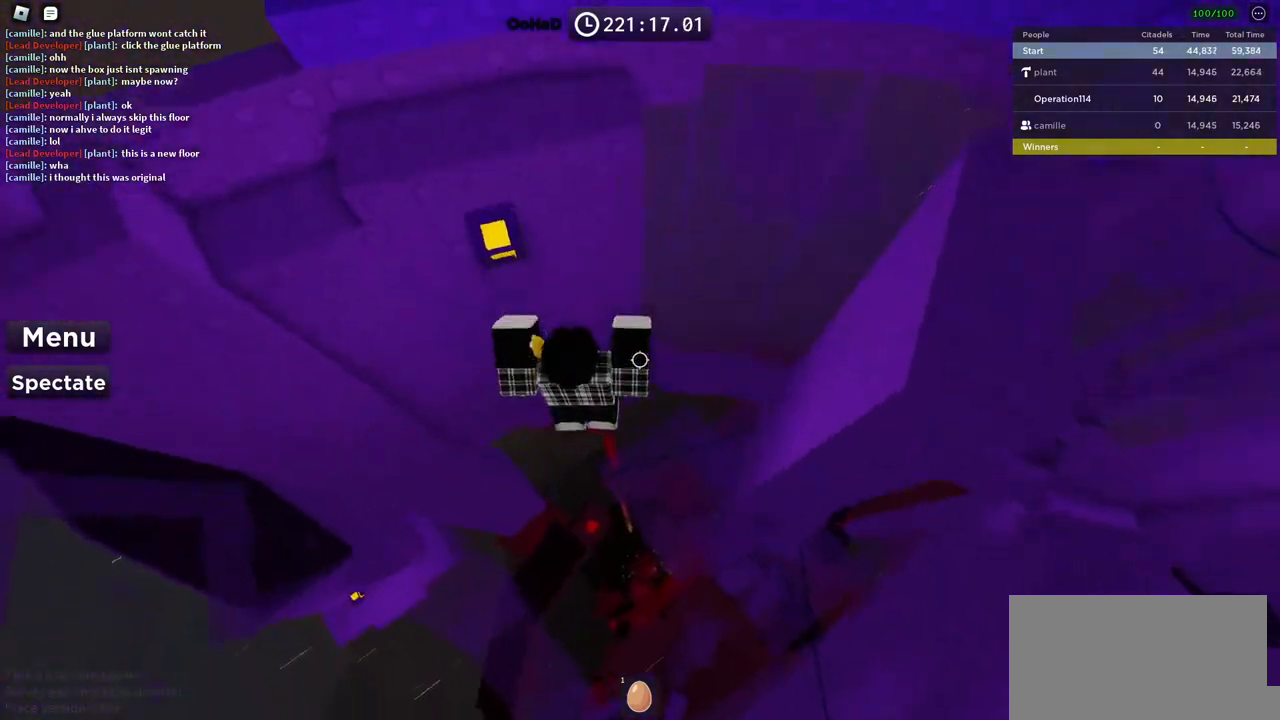
{"keys": [], "events": [[234, "a", "up"], [417, "w", "up"]]}
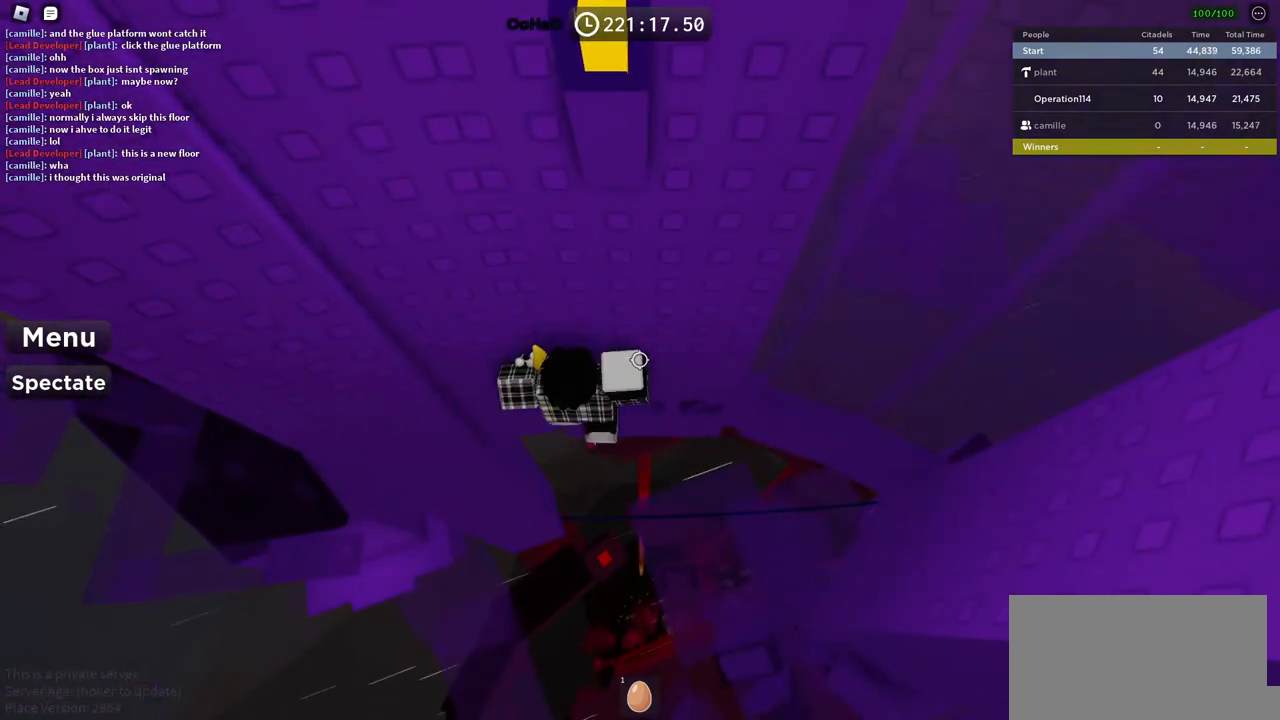
{"keys": [], "events": [[267, "w", "down"], [400, "w", "up"]]}
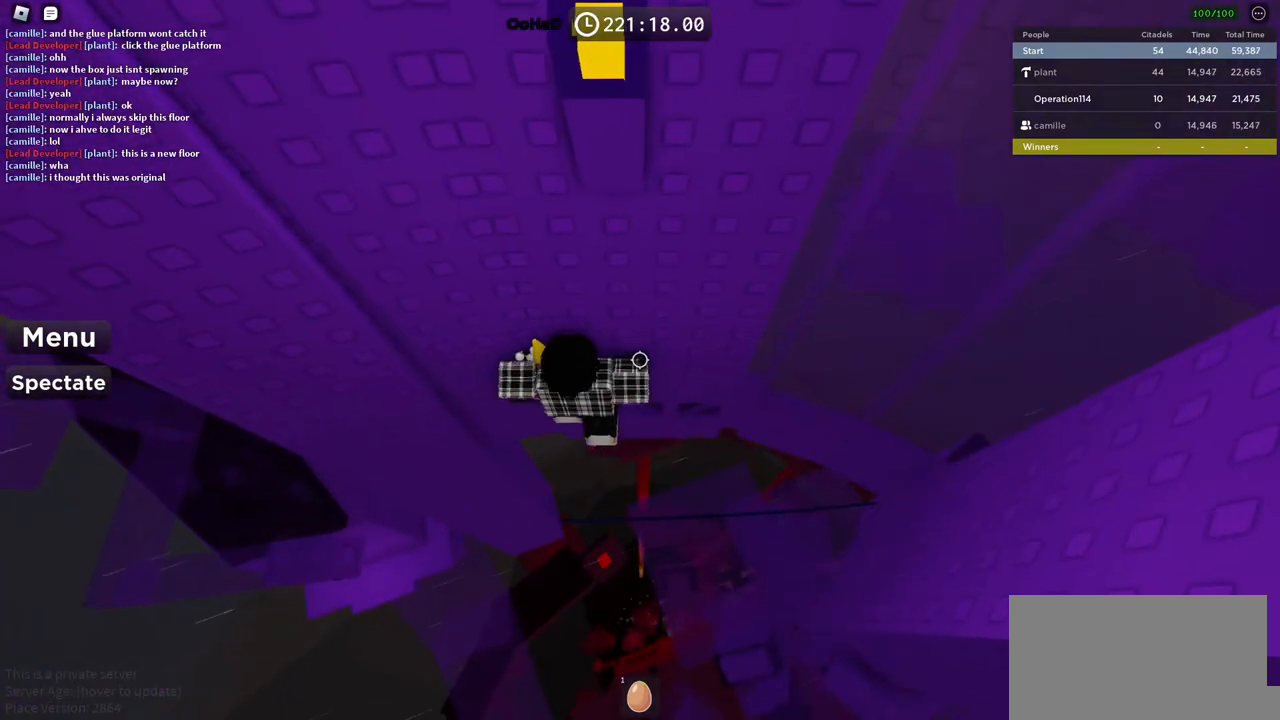
{"keys": ["a"], "events": [[217, "a", "down"], [300, "space", "down"], [467, "space", "up"]]}
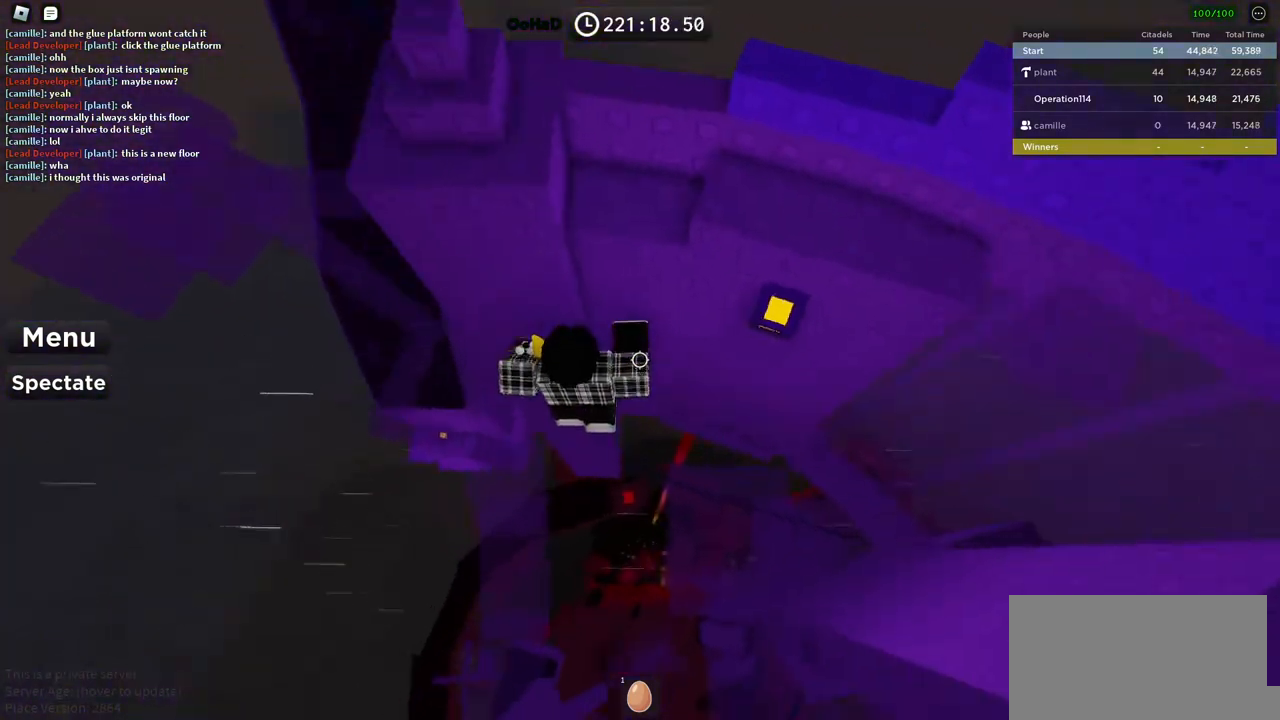
{"keys": [], "events": [[167, "a", "up"]]}
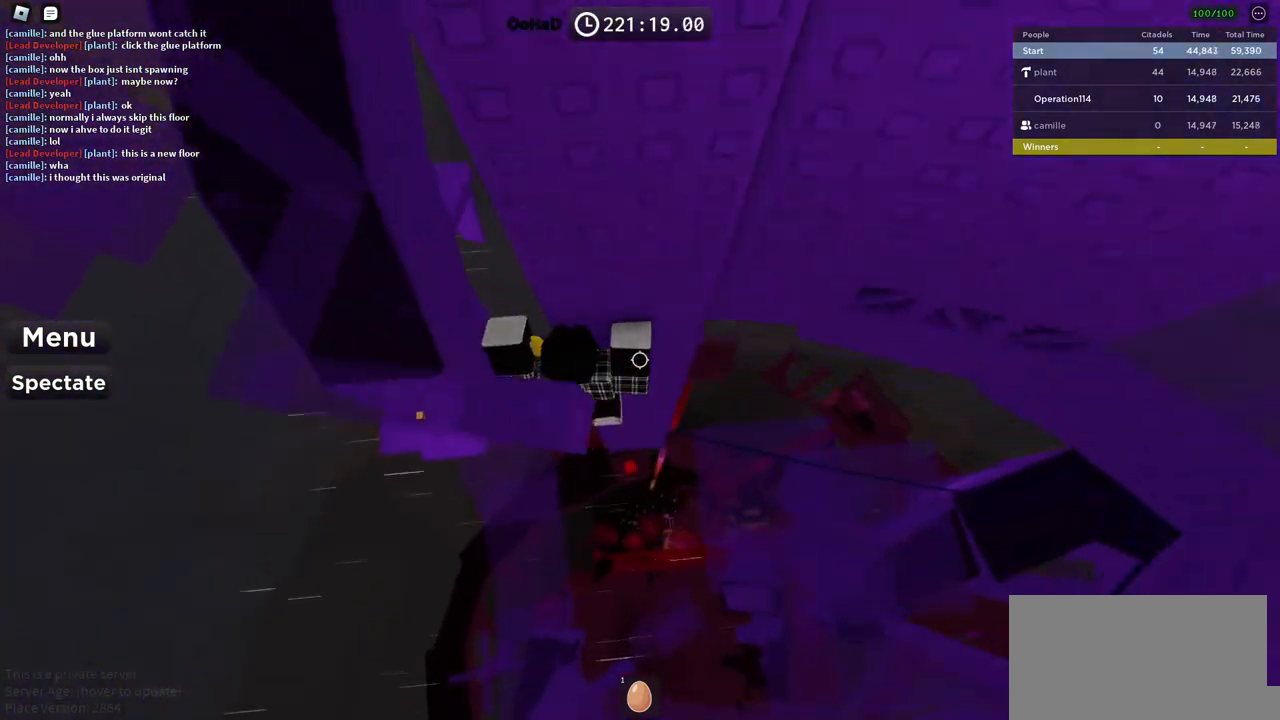
{"keys": [], "events": [[217, "space", "down"], [300, "shift", "down"], [434, "shift", "up"], [500, "space", "up"]]}
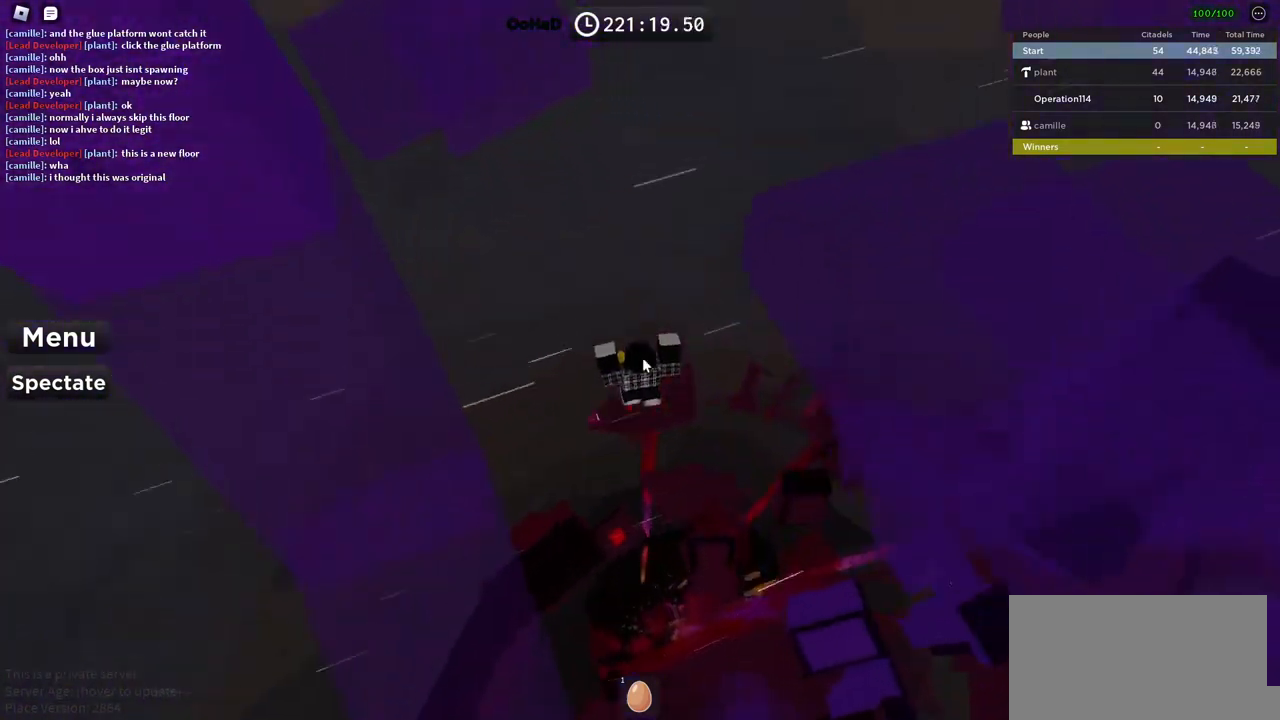
{"keys": [], "events": []}
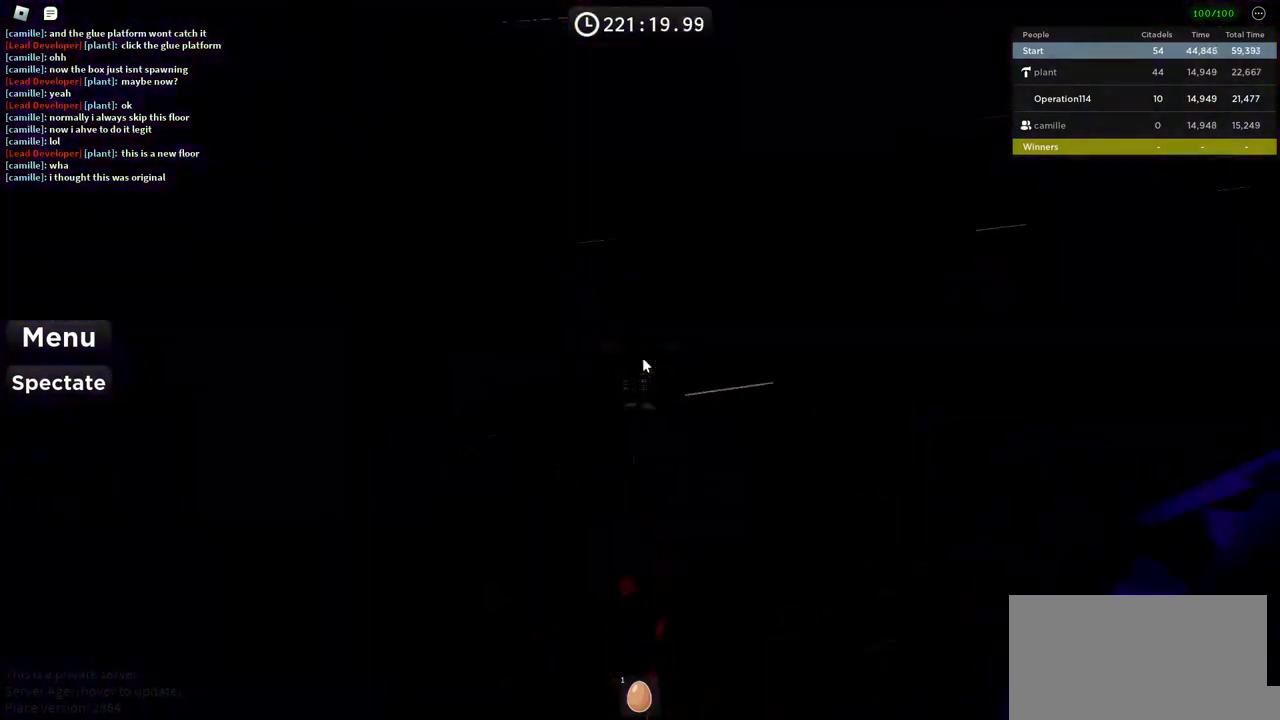
{"keys": [], "events": []}
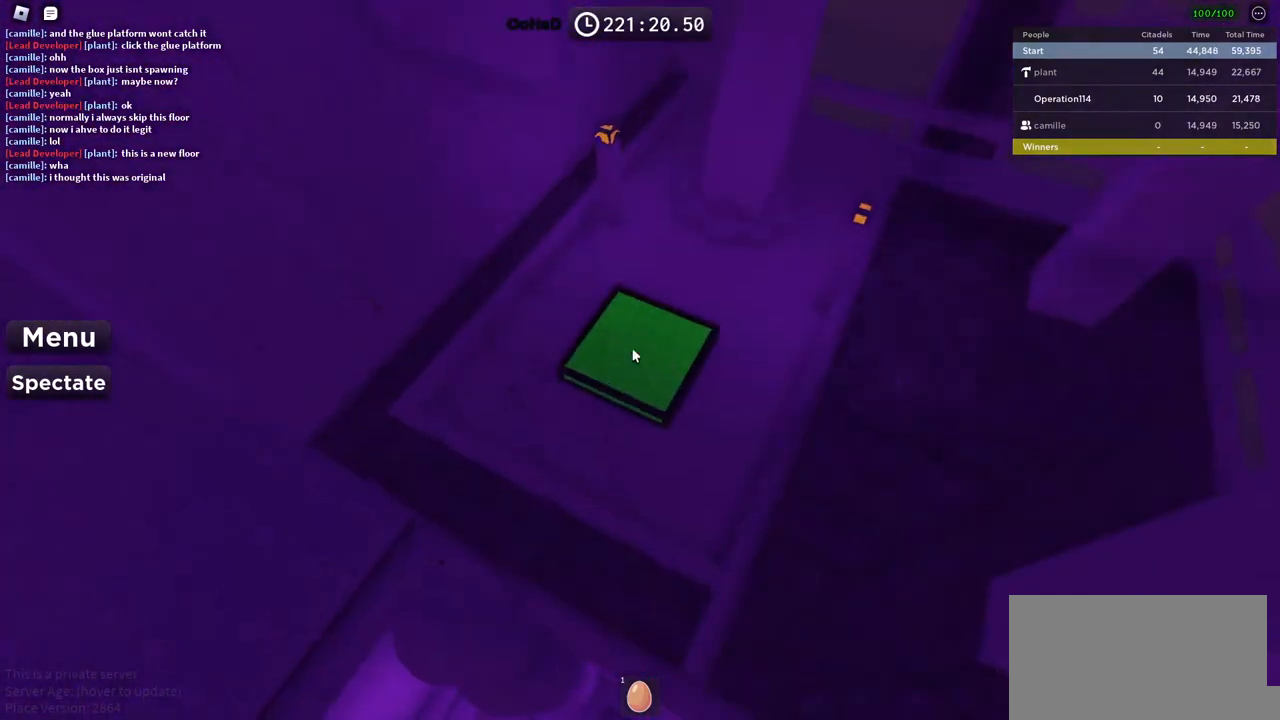
{"keys": [], "events": [[234, "shift", "down"], [384, "shift", "up"]]}